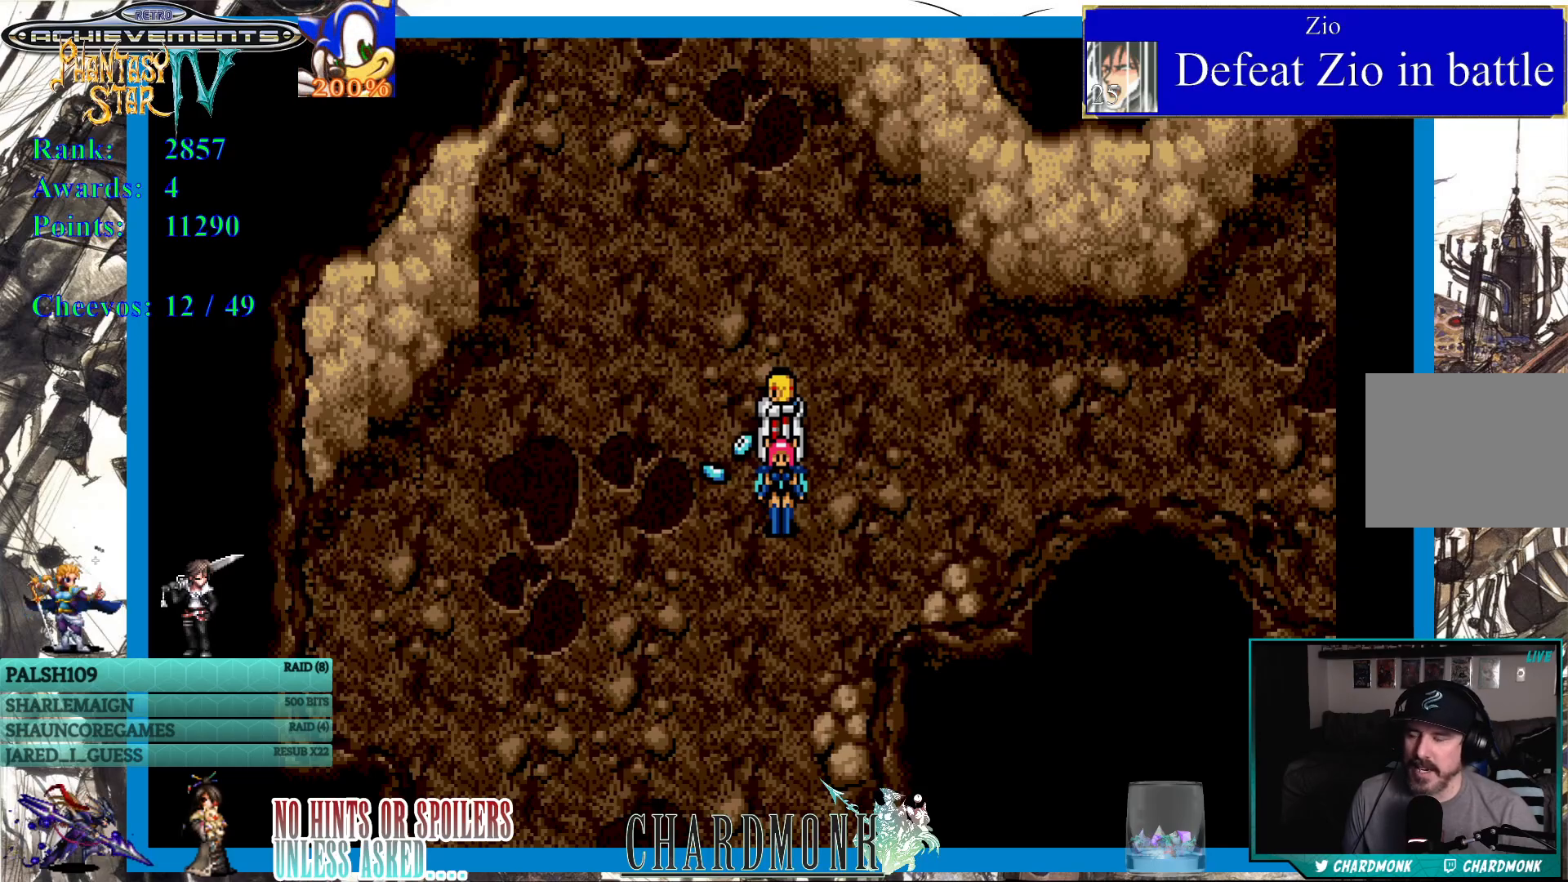
Gameplay with a controller (PlayStation layout); each line is a JSON object with the inputs held at the frame after it. "events" lists button and stick changes between this image and that frame as [ms after this image, input, new state], when the widget could be followed in between.
{"buttons": ["DPAD_RIGHT"], "left_stick": "center", "right_stick": "center", "events": [[100, "DPAD_RIGHT", "down"]]}
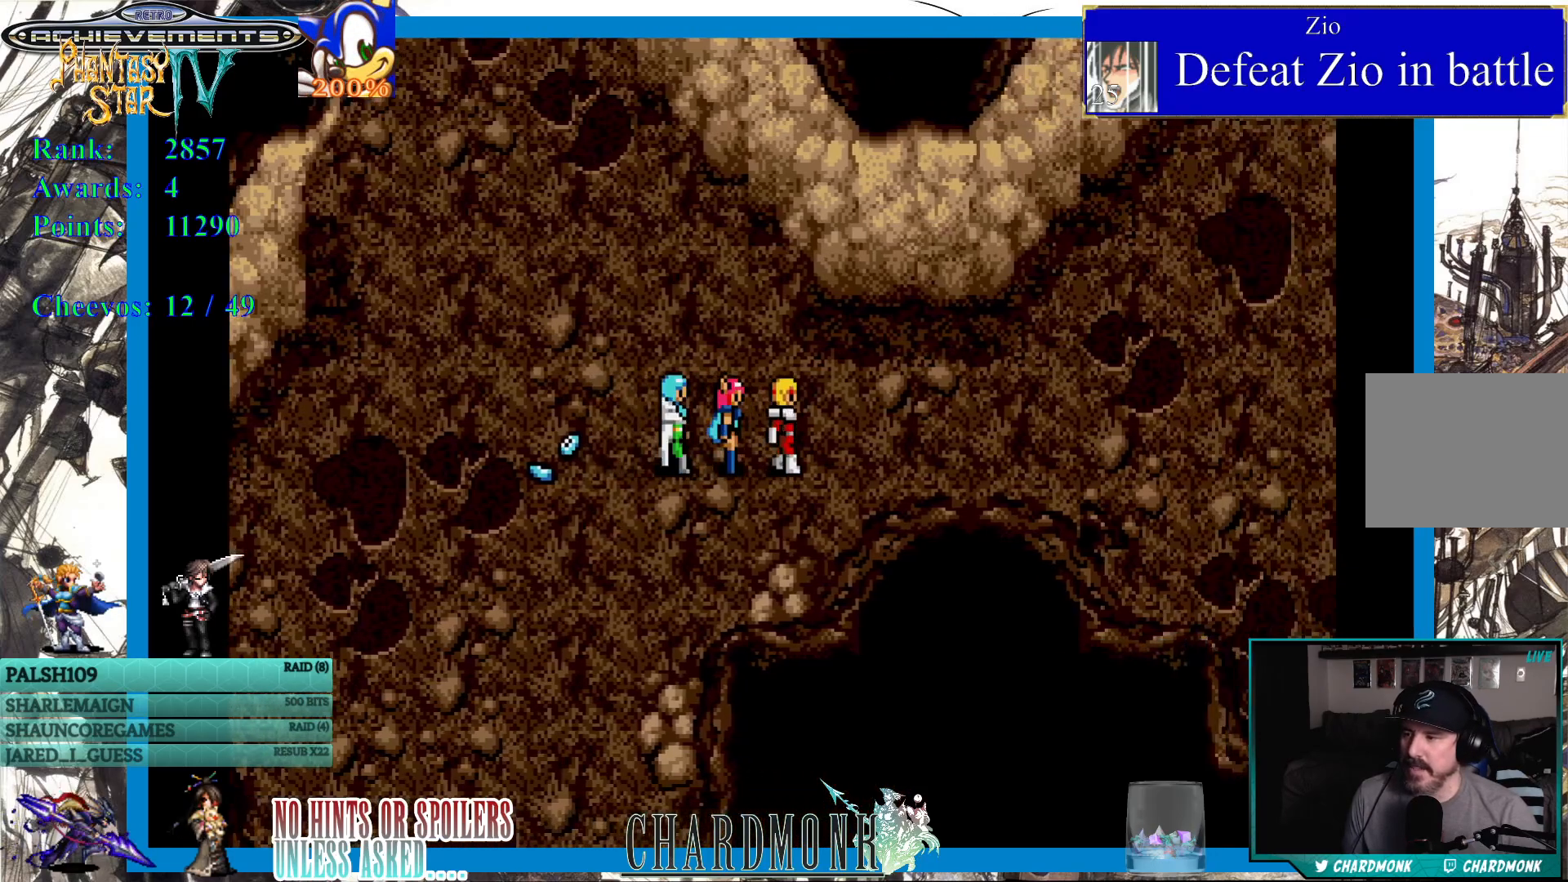
{"buttons": ["DPAD_RIGHT"], "left_stick": "center", "right_stick": "center", "events": [[133, "DPAD_RIGHT", "up"], [400, "DPAD_RIGHT", "down"]]}
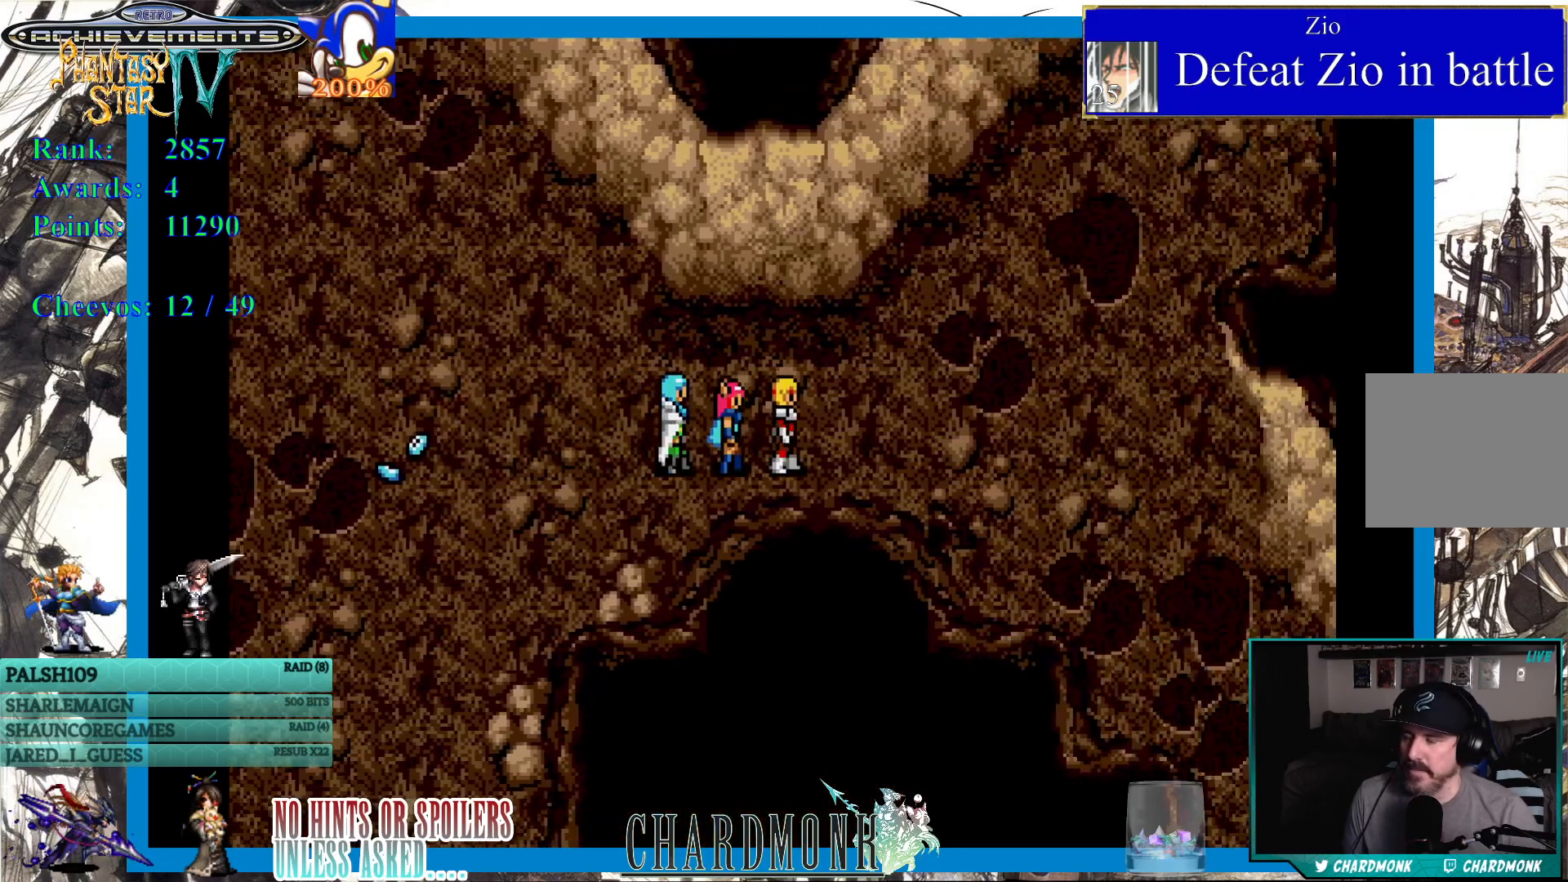
{"buttons": [], "left_stick": "center", "right_stick": "center", "events": [[167, "DPAD_UP", "down"], [400, "DPAD_RIGHT", "up"], [483, "DPAD_UP", "up"]]}
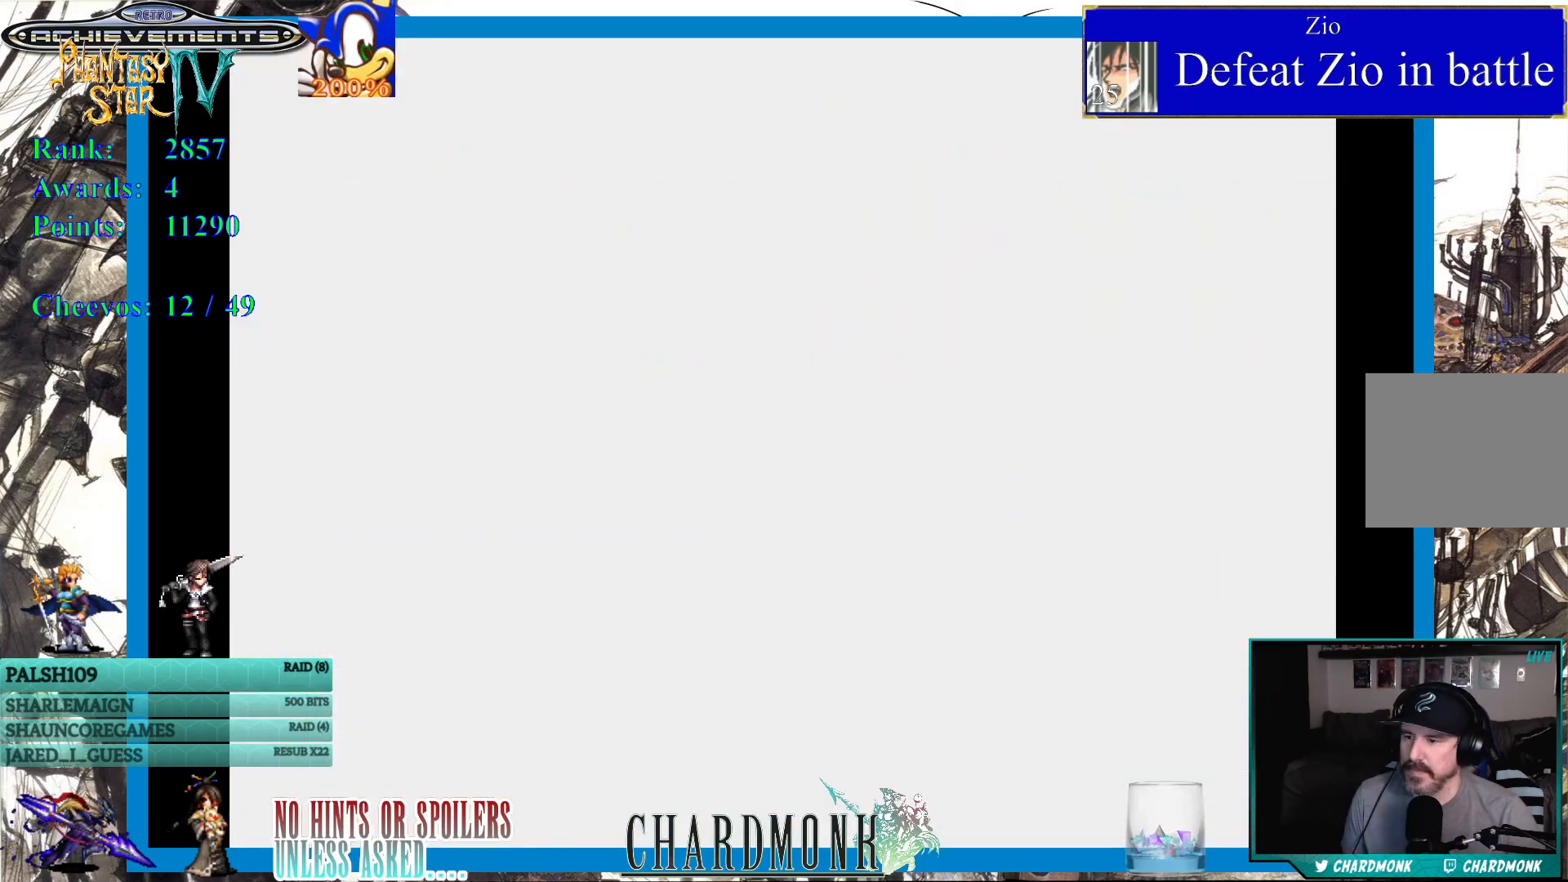
{"buttons": [], "left_stick": "center", "right_stick": "center", "events": []}
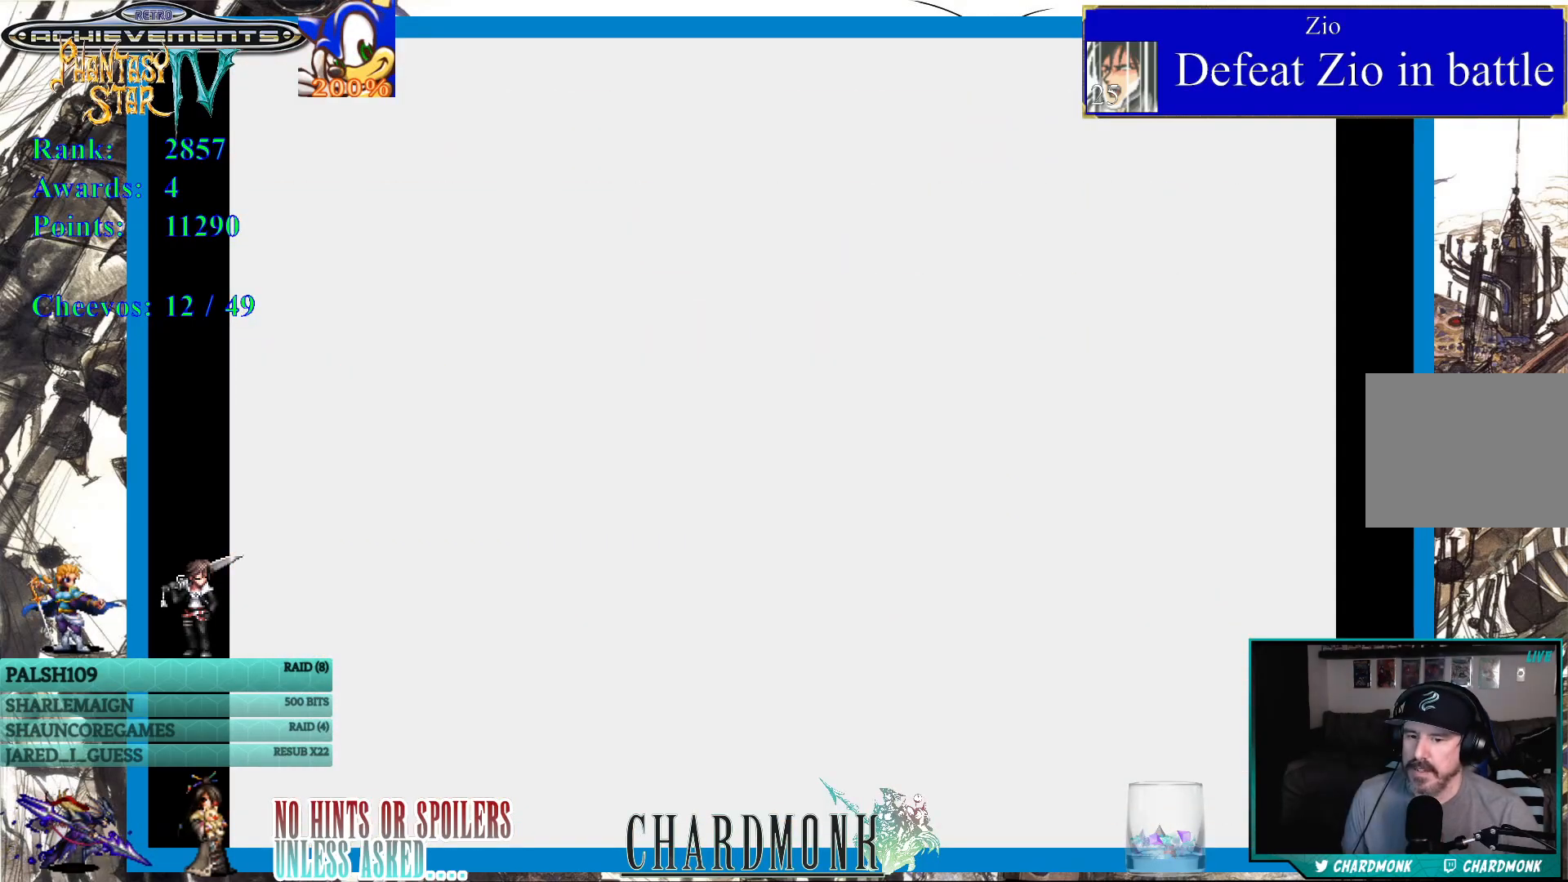
{"buttons": [], "left_stick": "center", "right_stick": "center", "events": []}
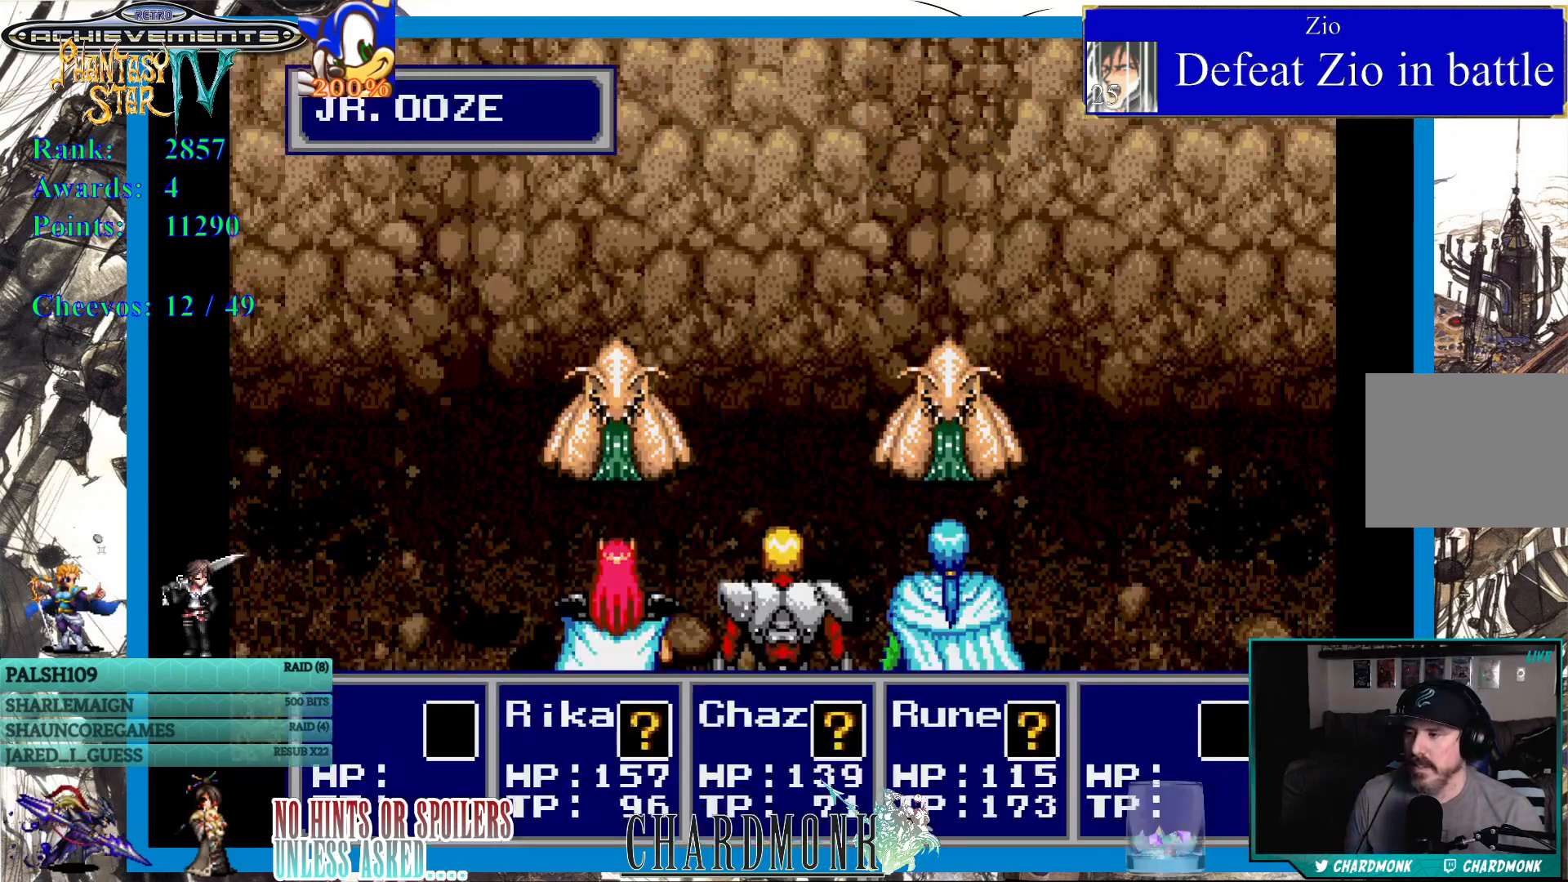
{"buttons": [], "left_stick": "center", "right_stick": "center", "events": []}
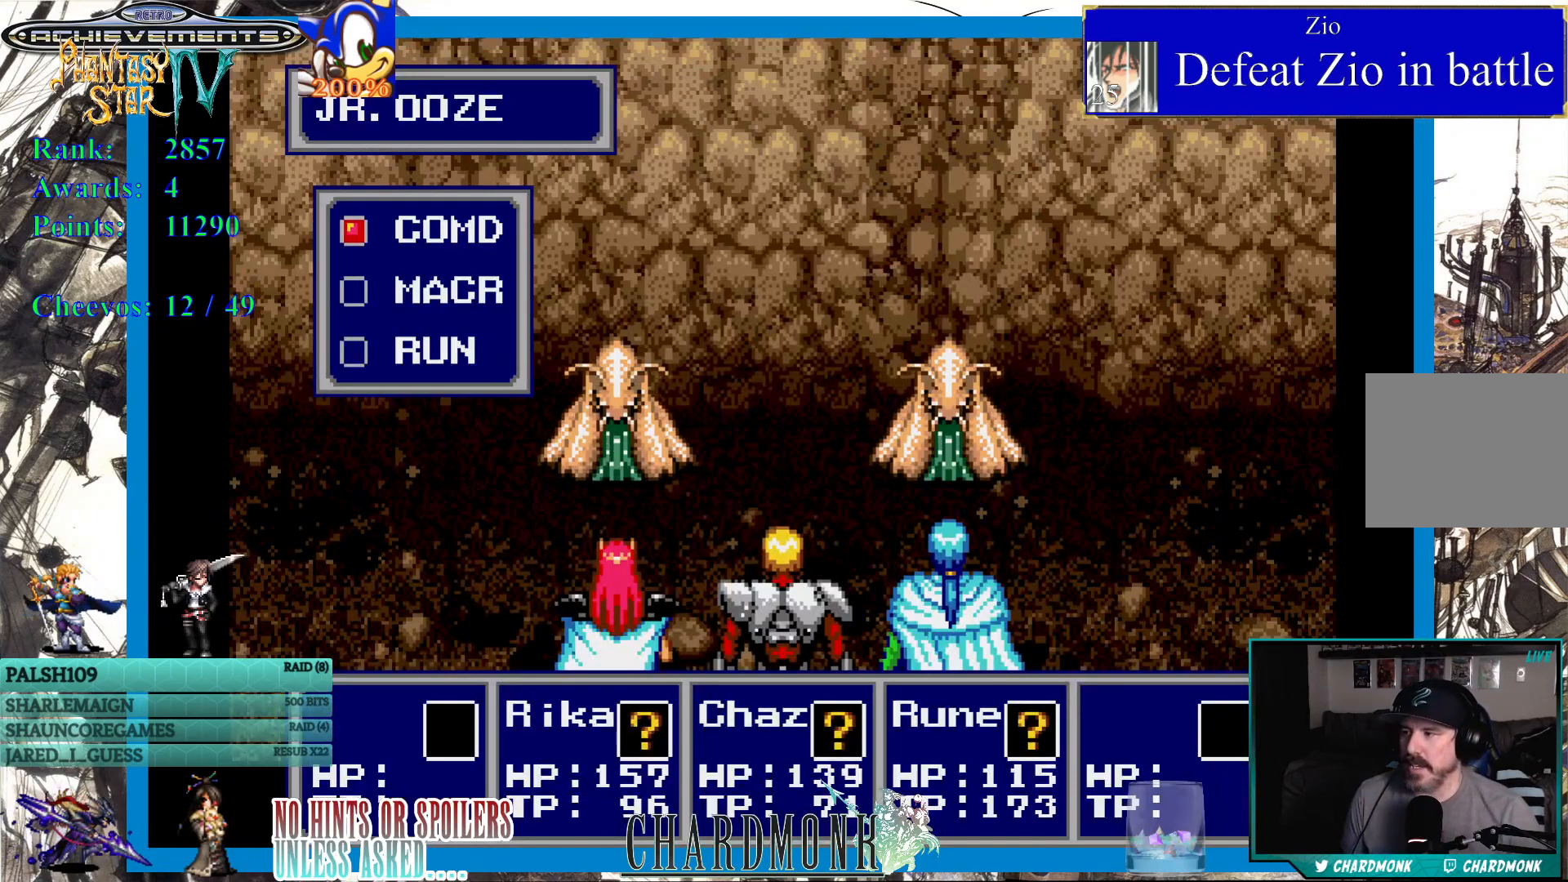
{"buttons": [], "left_stick": "center", "right_stick": "center", "events": []}
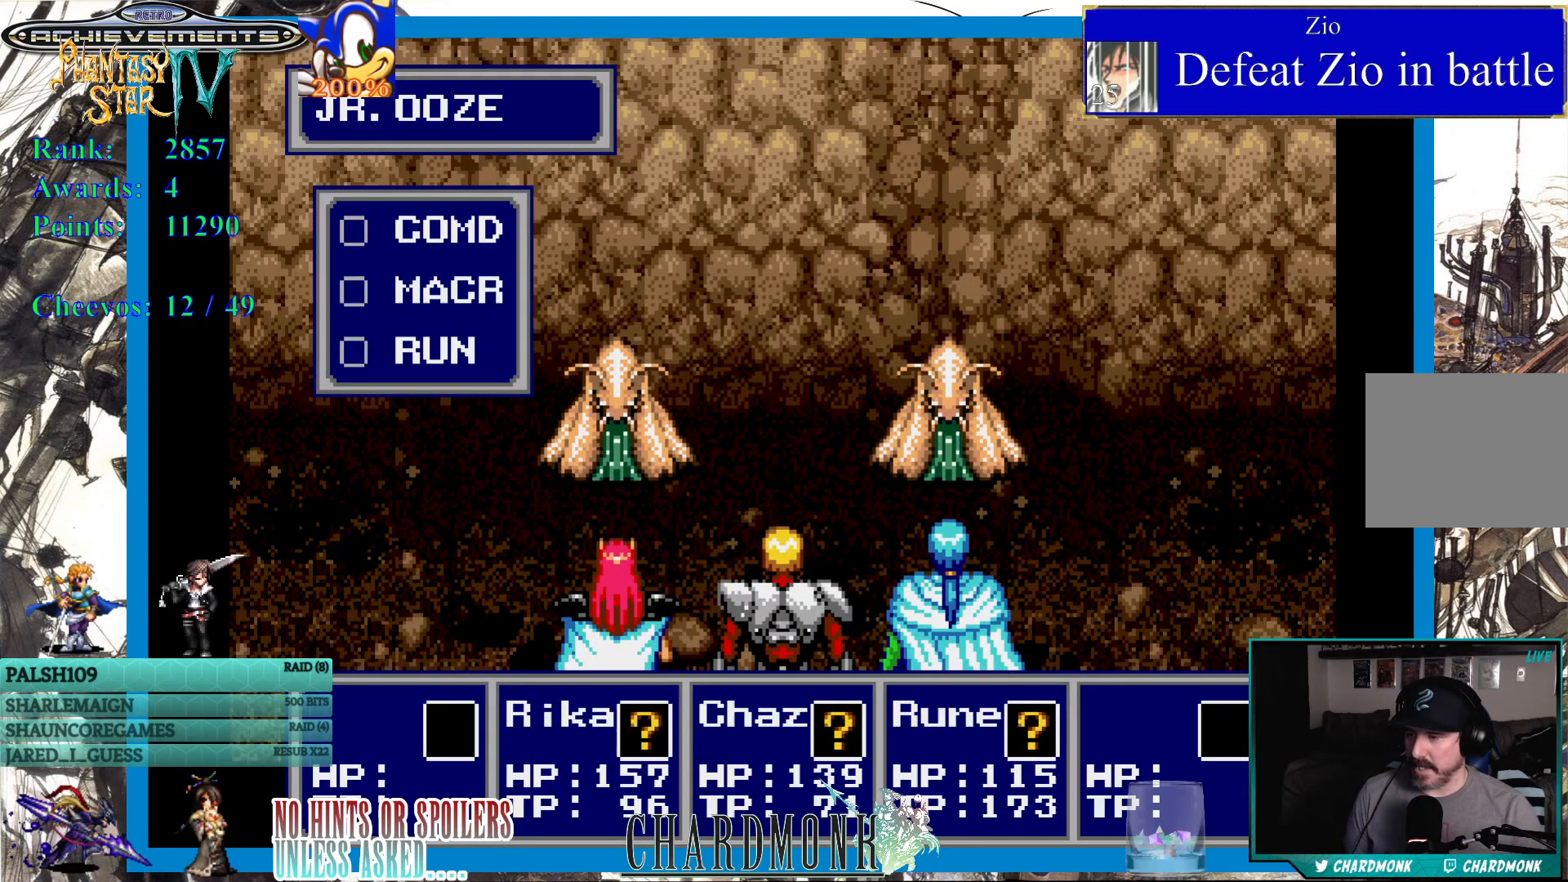
{"buttons": [], "left_stick": "center", "right_stick": "center", "events": []}
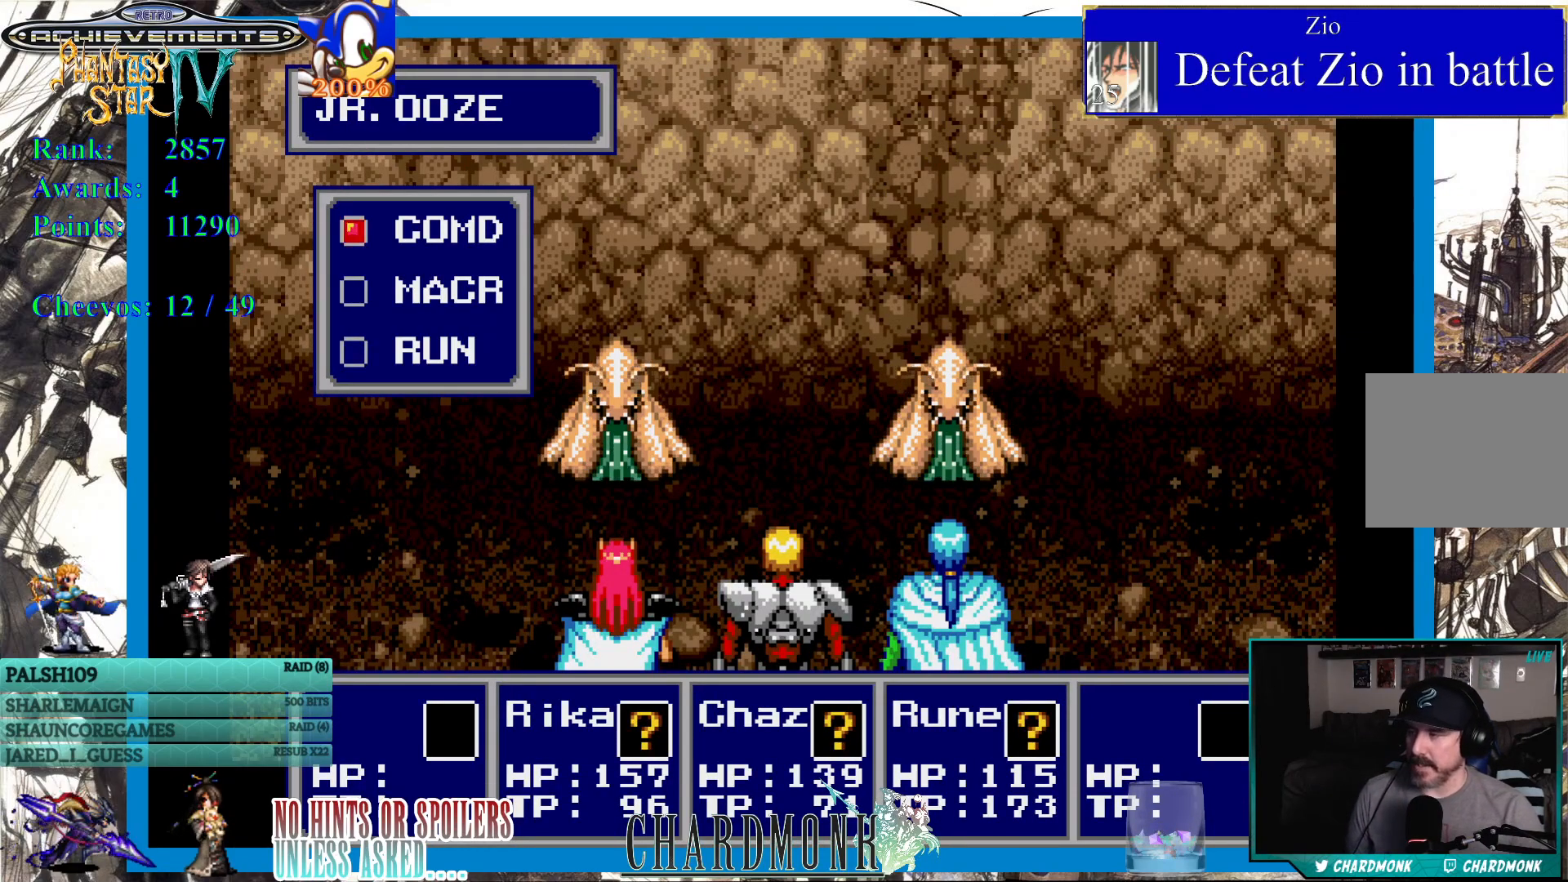
{"buttons": ["CIRCLE"], "left_stick": "center", "right_stick": "center", "events": [[67, "CIRCLE", "down"], [133, "CIRCLE", "up"], [267, "CIRCLE", "down"], [367, "CIRCLE", "up"], [467, "CIRCLE", "down"]]}
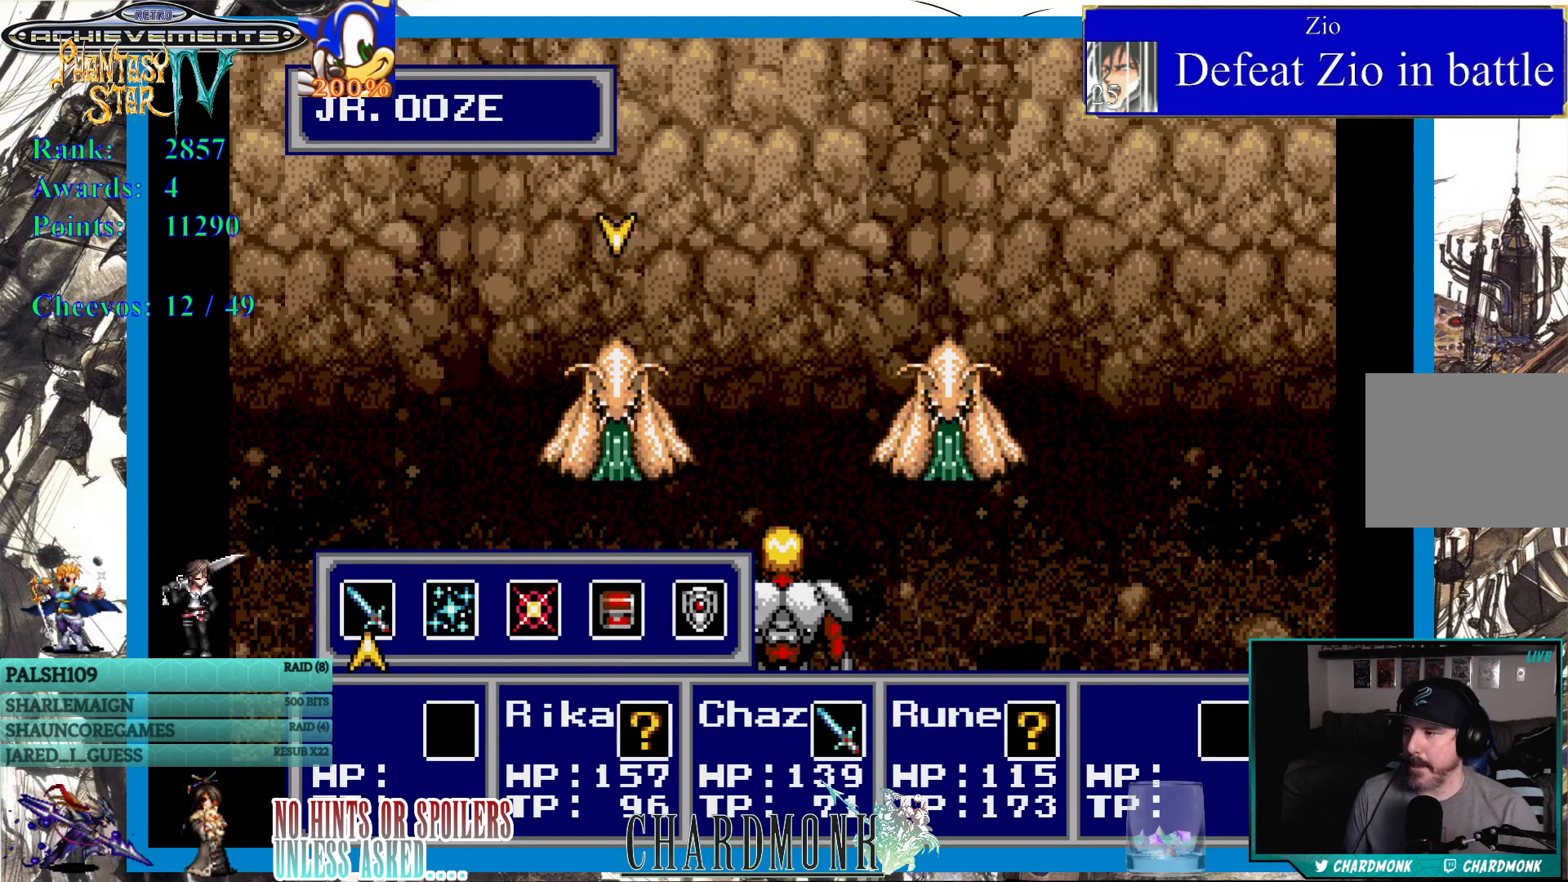
{"buttons": ["CIRCLE"], "left_stick": "center", "right_stick": "center", "events": [[50, "CIRCLE", "up"], [483, "CIRCLE", "down"]]}
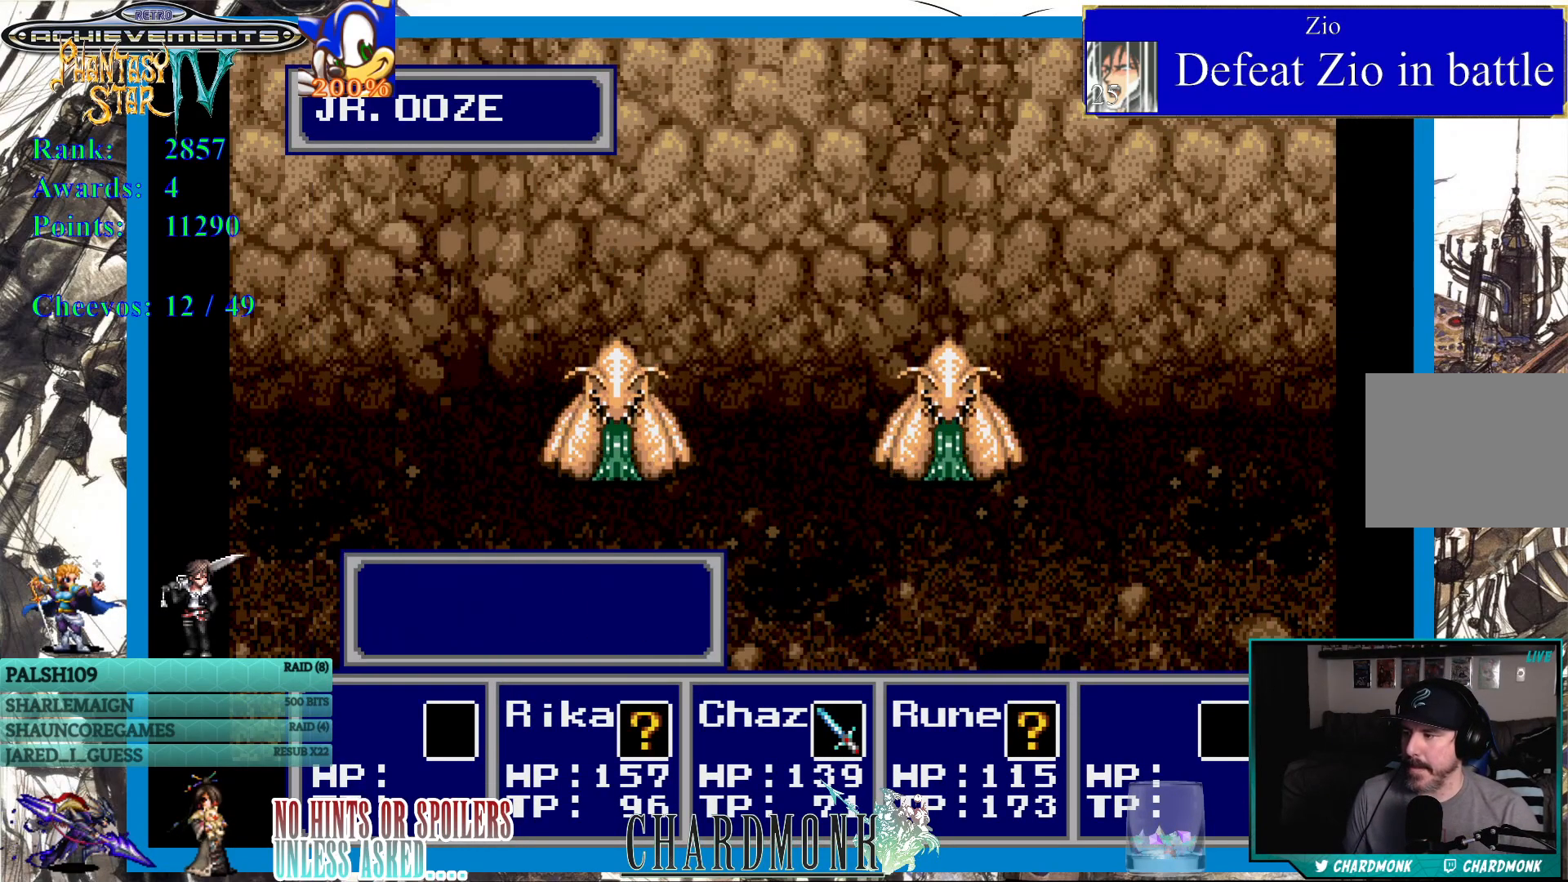
{"buttons": [], "left_stick": "center", "right_stick": "center", "events": [[83, "CIRCLE", "up"], [417, "CIRCLE", "down"], [500, "CIRCLE", "up"]]}
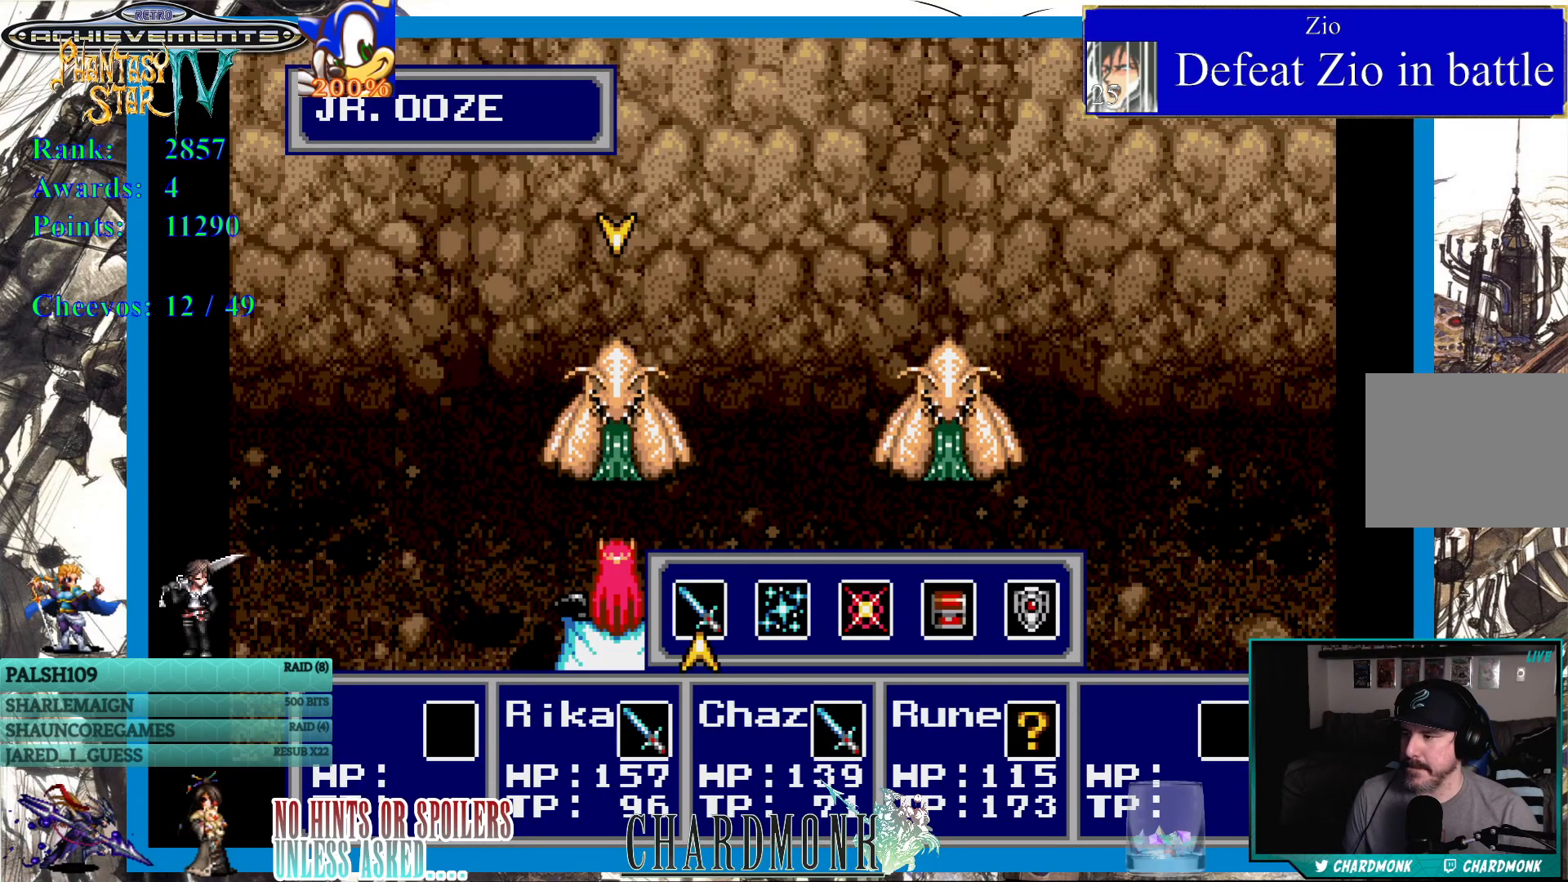
{"buttons": ["CIRCLE"], "left_stick": "center", "right_stick": "center", "events": [[417, "CIRCLE", "down"]]}
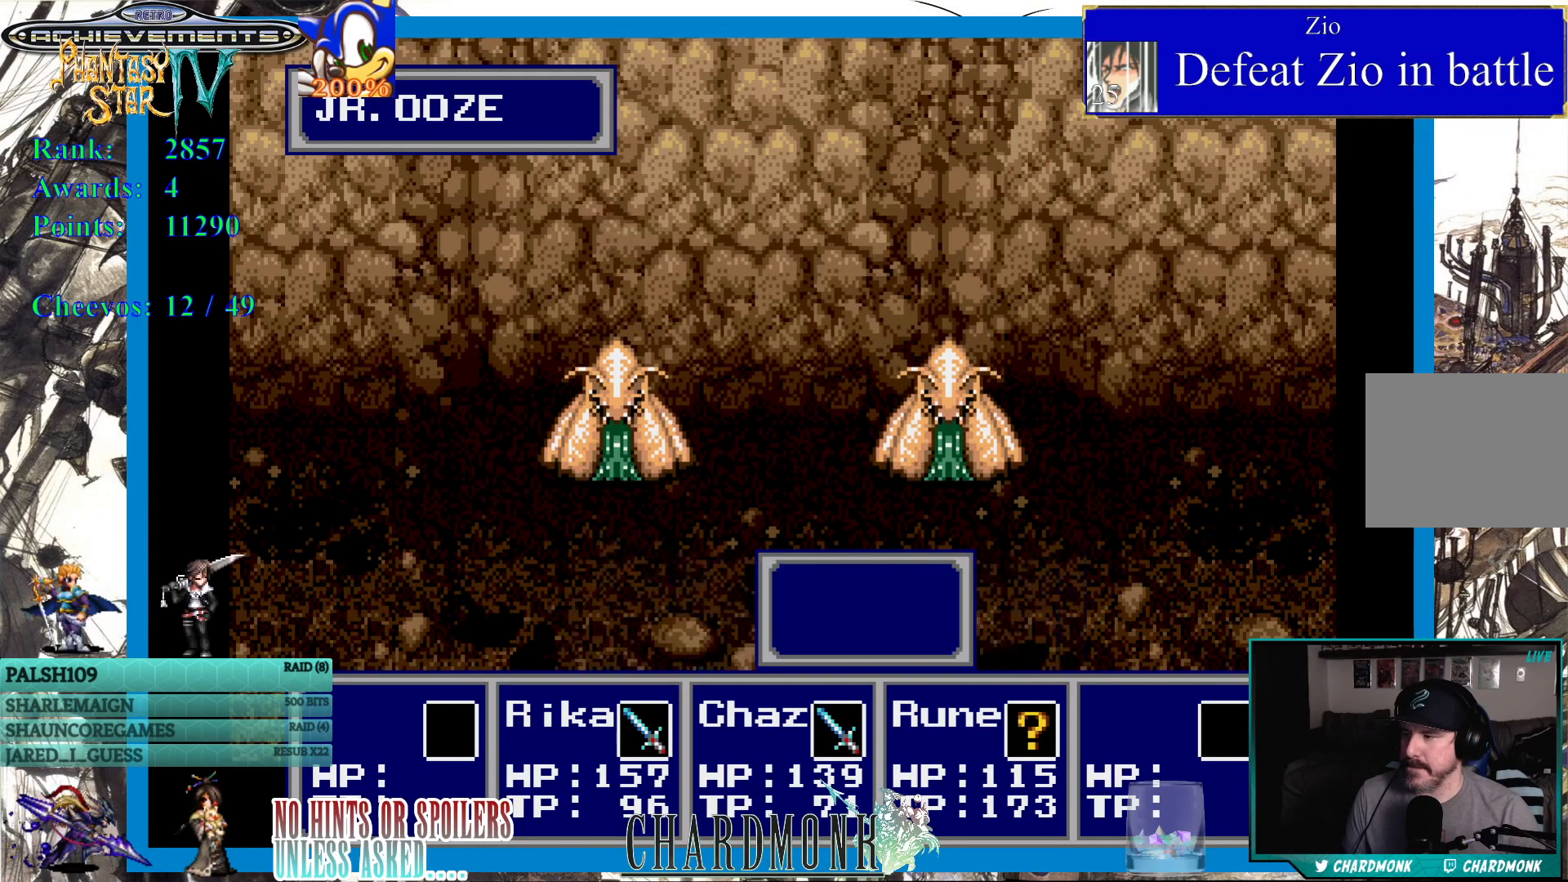
{"buttons": [], "left_stick": "center", "right_stick": "center", "events": [[17, "CIRCLE", "up"], [167, "CIRCLE", "down"], [233, "CIRCLE", "up"], [350, "CIRCLE", "down"], [417, "CIRCLE", "up"]]}
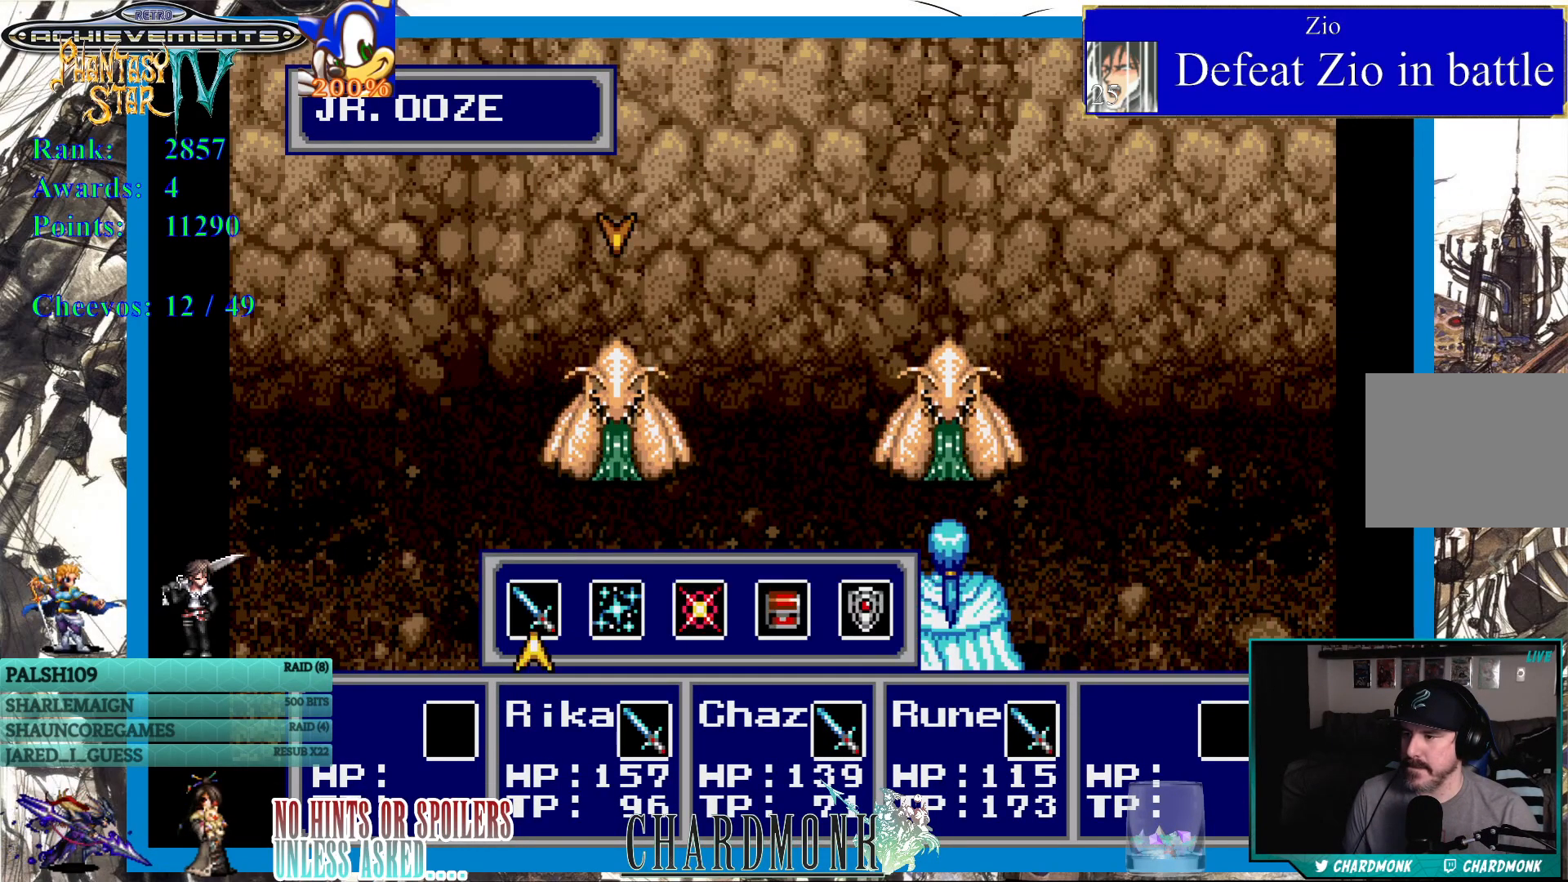
{"buttons": [], "left_stick": "center", "right_stick": "center", "events": [[33, "CIRCLE", "down"], [117, "CIRCLE", "up"]]}